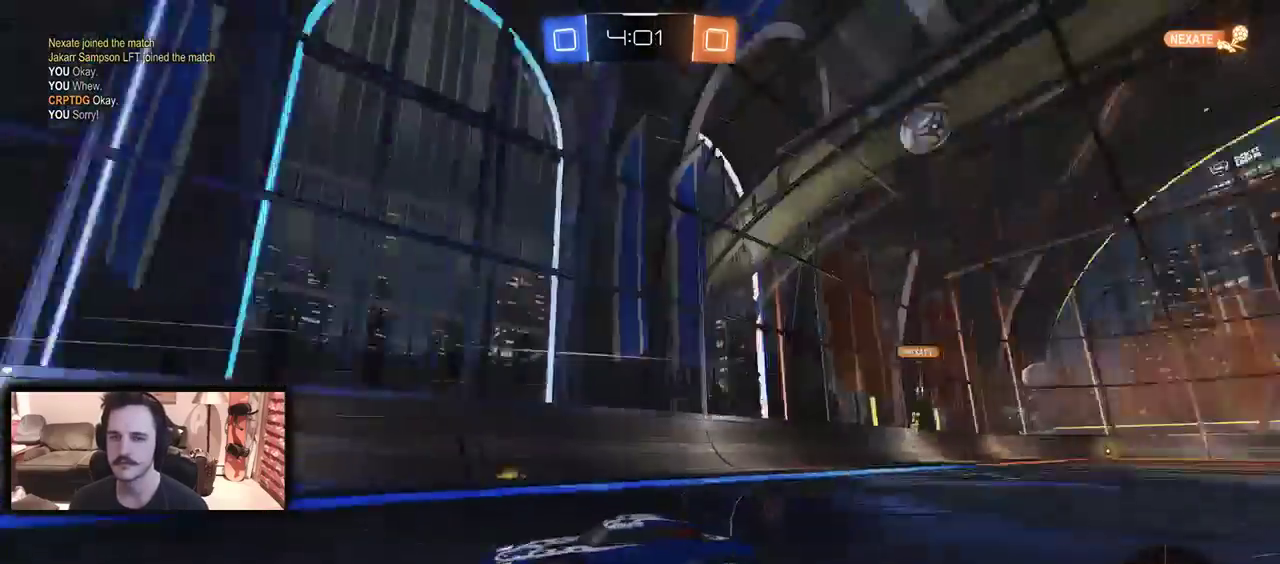
Gameplay with a controller (Xbox layout); each line is a JSON object with the inputs held at the frame after it. "events" lists button and stick changes between this image and that frame as [ms after this image, input, new state], when the widget could be followed in between.
{"buttons": ["R2"], "left_stick": "left", "right_stick": "center", "events": [[333, "left_stick", "left"], [367, "DPAD_LEFT", "down"], [500, "DPAD_LEFT", "up"]]}
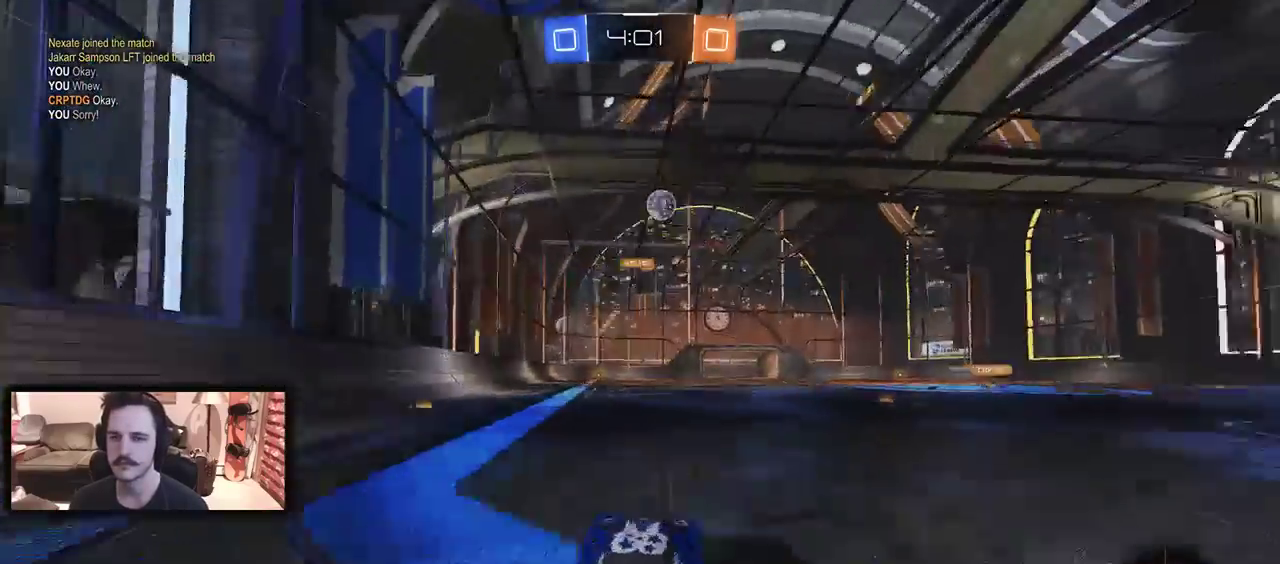
{"buttons": ["R2"], "left_stick": "center", "right_stick": "center", "events": [[67, "B", "down"], [333, "left_stick", "center"], [433, "B", "up"]]}
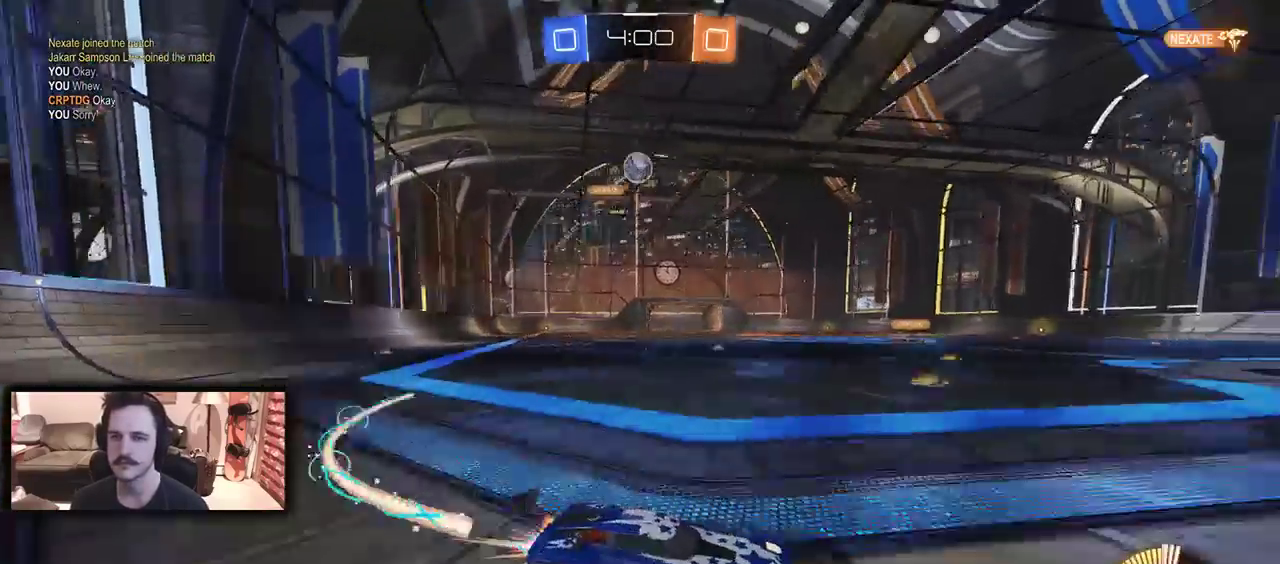
{"buttons": ["B", "R2"], "left_stick": "center", "right_stick": "center", "events": [[100, "left_stick", "right"], [300, "left_stick", "center"], [400, "B", "down"]]}
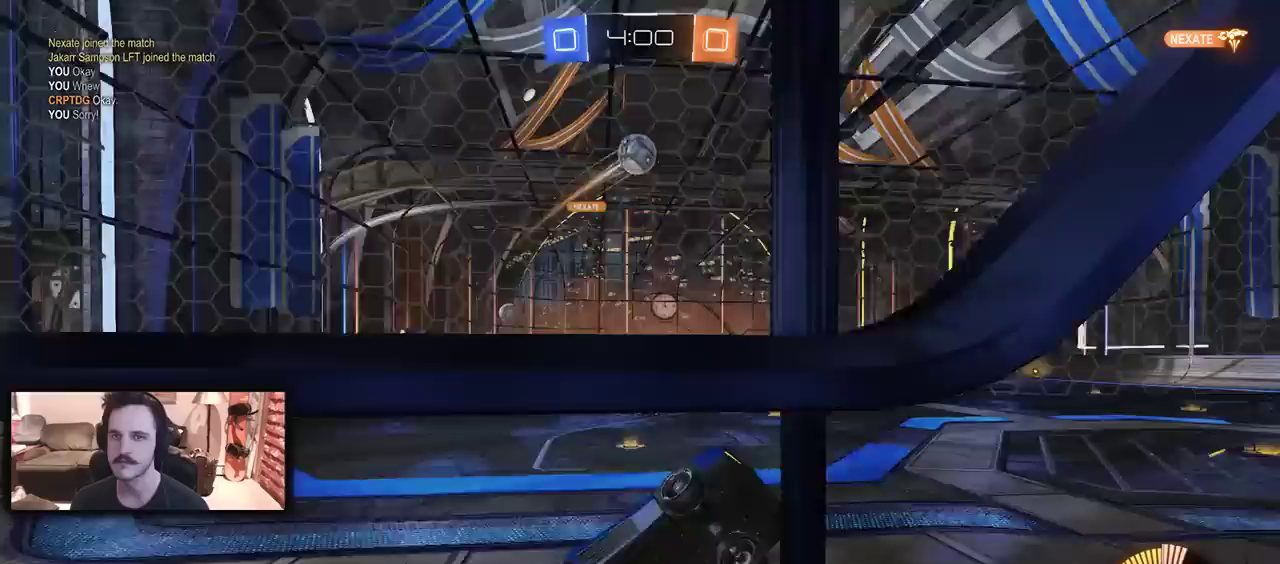
{"buttons": [], "left_stick": "center", "right_stick": "center", "events": [[33, "left_stick", "left"], [133, "B", "up"], [133, "left_stick", "center"], [300, "R2", "up"]]}
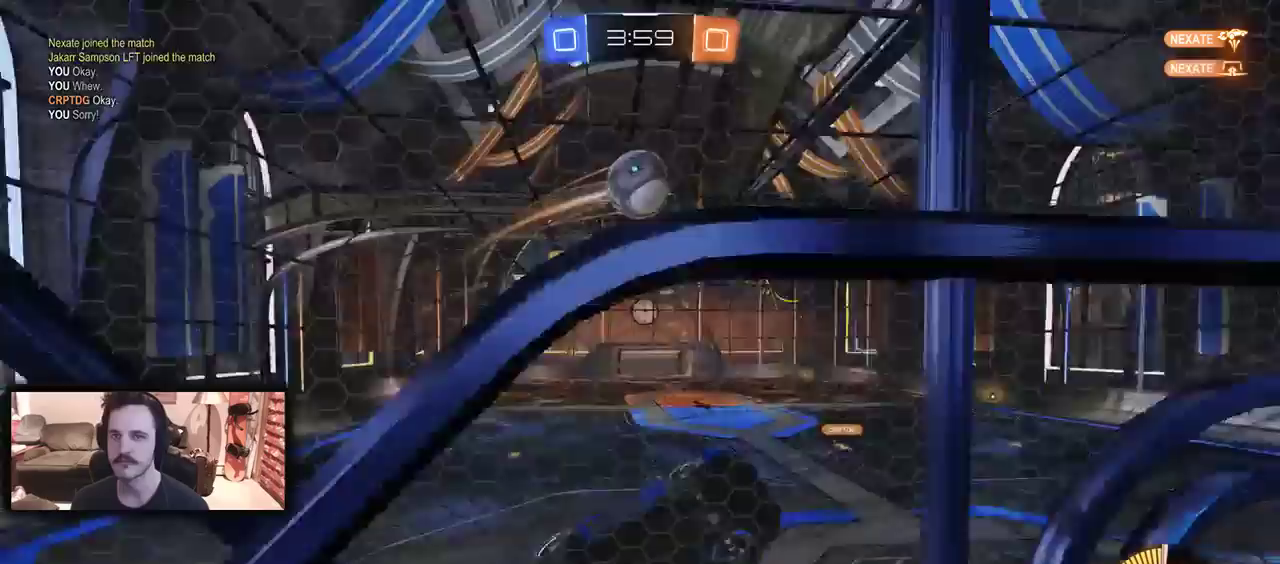
{"buttons": ["R2"], "left_stick": "left", "right_stick": "center", "events": [[100, "L2", "down"], [200, "L2", "up"], [200, "R2", "down"], [267, "B", "down"], [333, "A", "down"], [333, "left_stick", "left"], [467, "A", "up"], [500, "B", "up"]]}
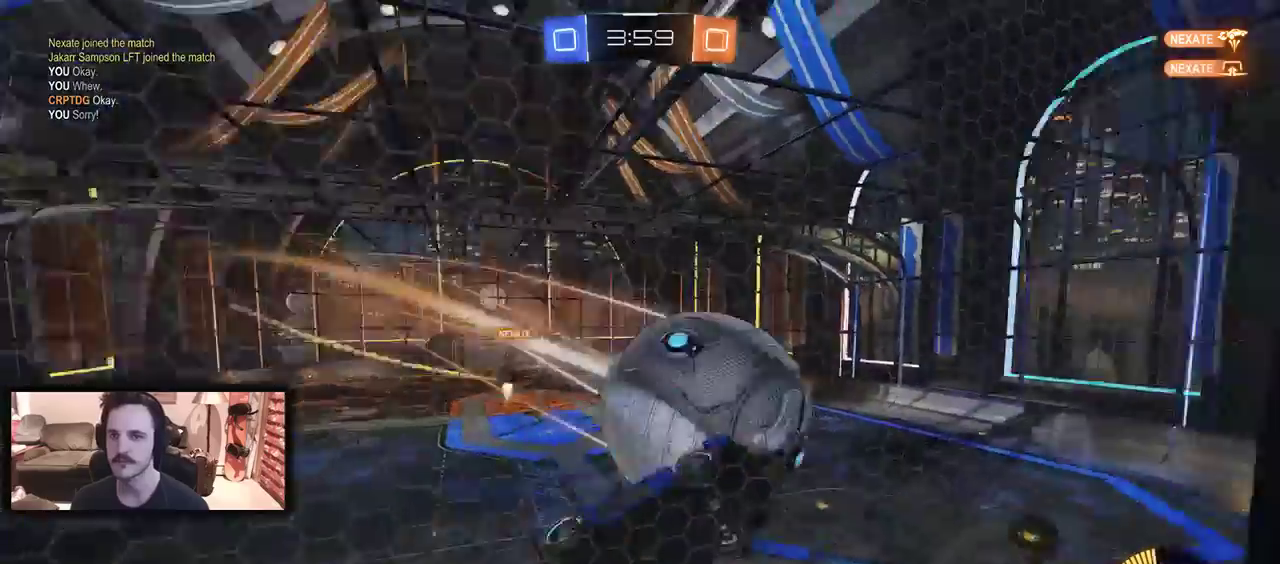
{"buttons": ["R2", "DPAD_LEFT"], "left_stick": "down-right", "right_stick": "center", "events": [[33, "left_stick", "center"], [133, "left_stick", "down-left"], [300, "left_stick", "down"], [467, "left_stick", "down-right"], [500, "DPAD_LEFT", "down"]]}
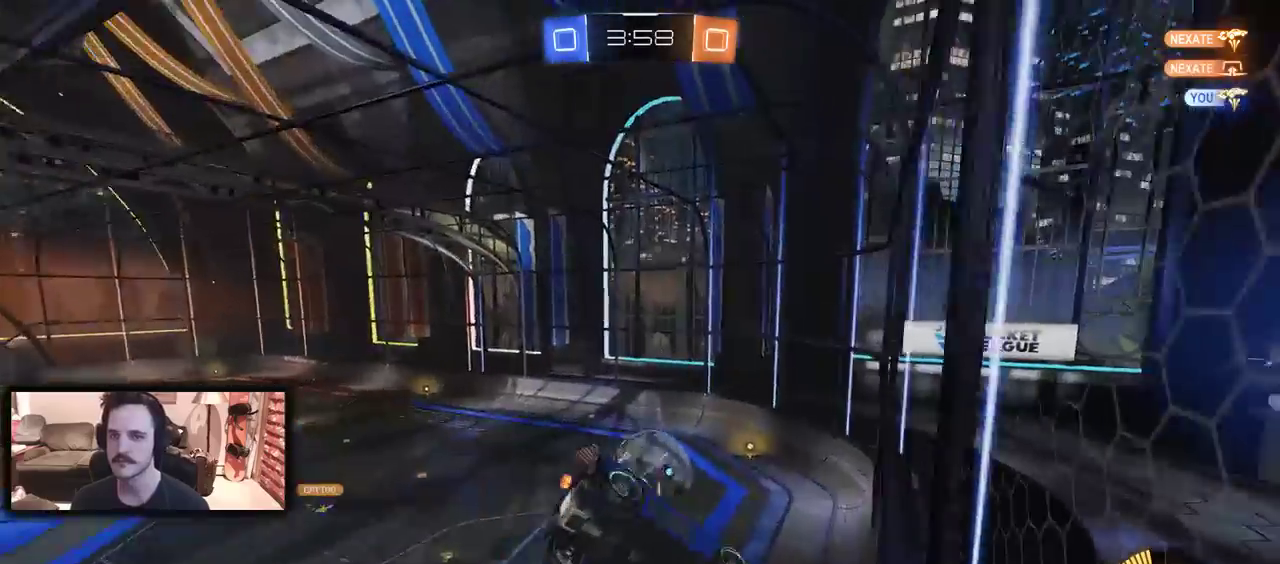
{"buttons": ["R2"], "left_stick": "up-left", "right_stick": "center", "events": [[133, "DPAD_LEFT", "up"], [167, "left_stick", "center"], [367, "left_stick", "up-left"]]}
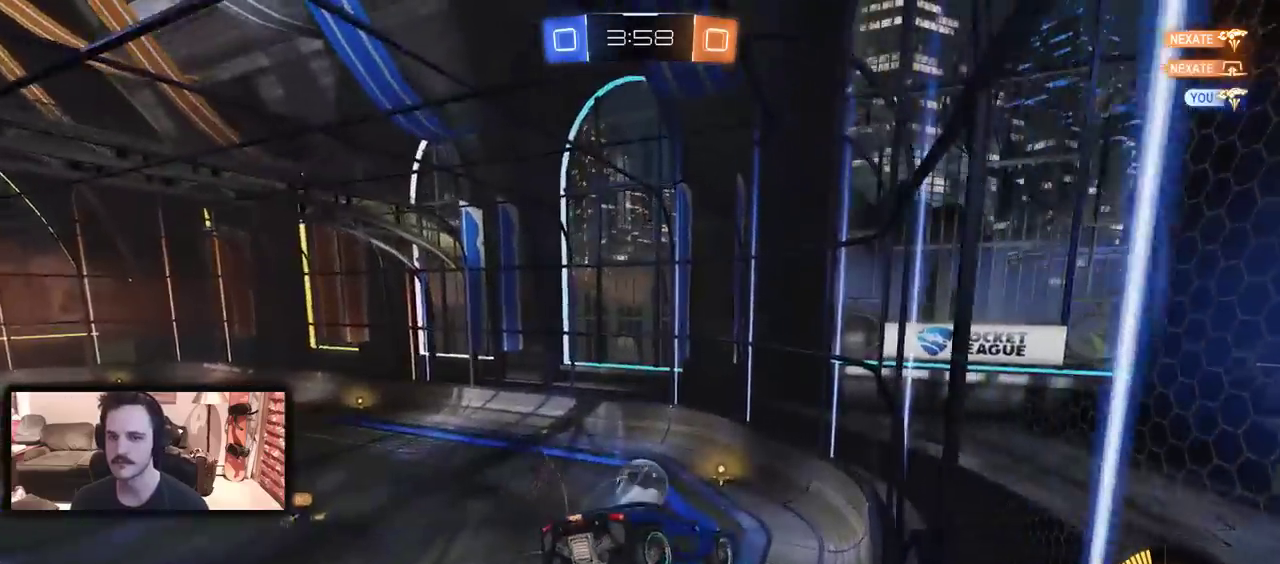
{"buttons": ["B", "R2"], "left_stick": "down-right", "right_stick": "center", "events": [[133, "left_stick", "up"], [233, "B", "down"], [233, "left_stick", "center"], [467, "left_stick", "down-right"]]}
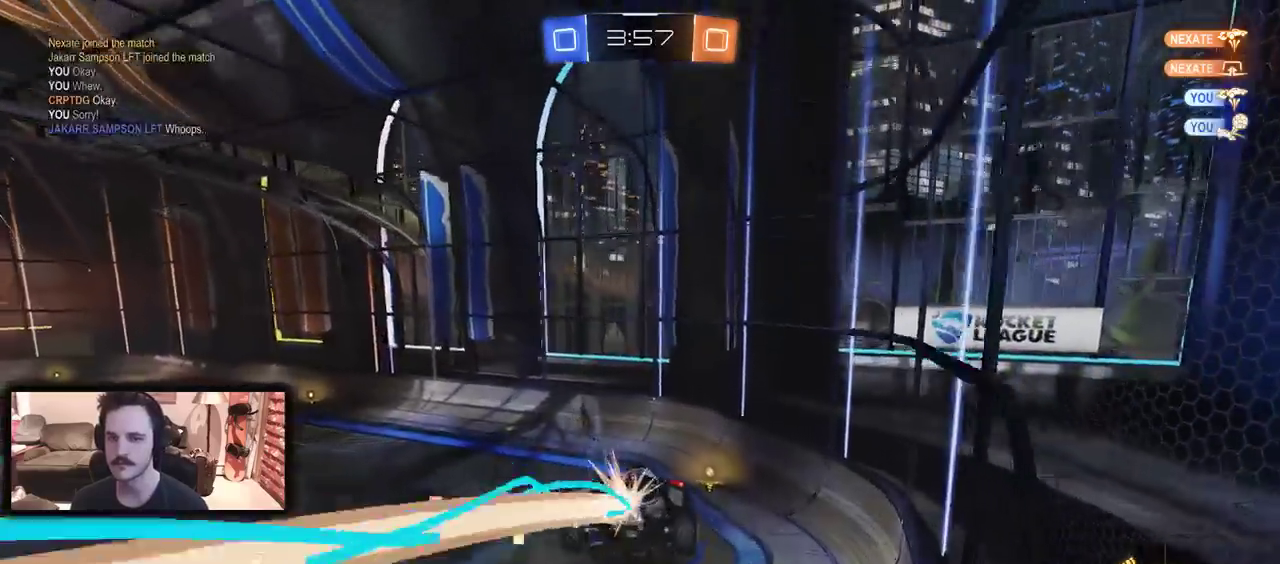
{"buttons": ["R2"], "left_stick": "center", "right_stick": "center", "events": [[200, "left_stick", "center"], [300, "B", "up"]]}
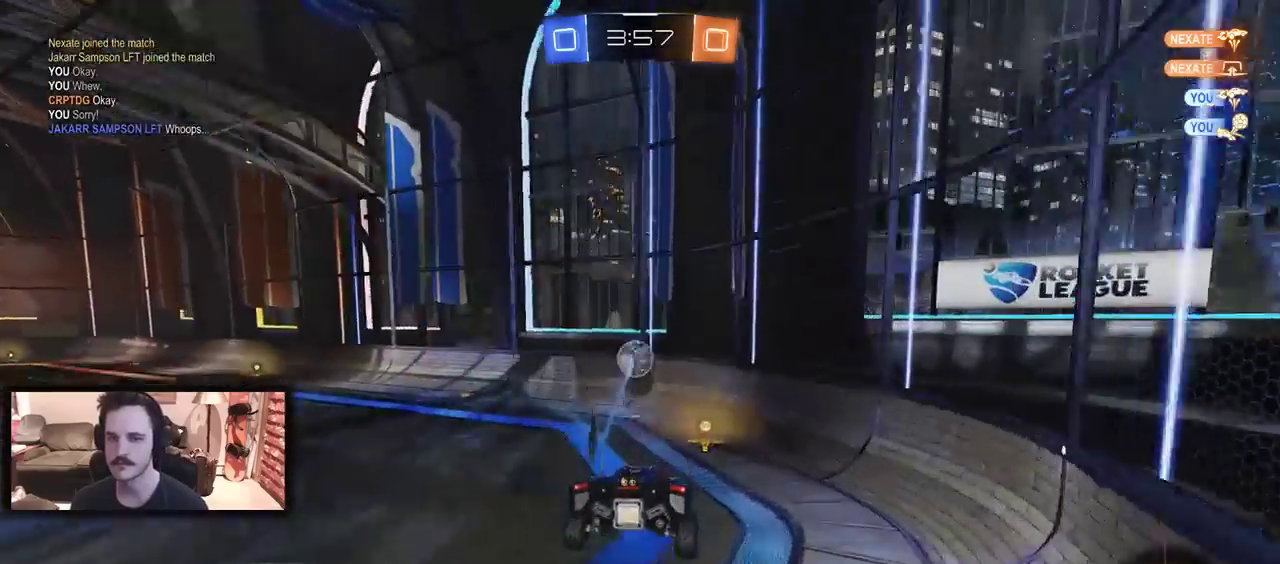
{"buttons": ["R2", "DPAD_LEFT"], "left_stick": "left", "right_stick": "center", "events": [[33, "left_stick", "right"], [267, "left_stick", "center"], [400, "left_stick", "left"], [433, "DPAD_LEFT", "down"]]}
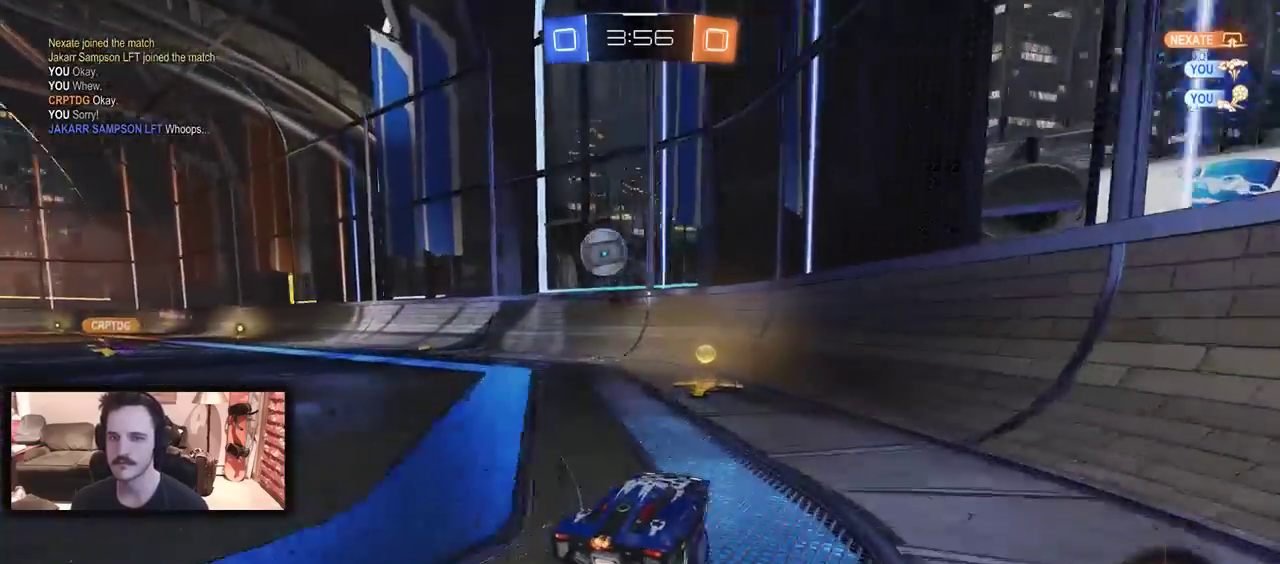
{"buttons": ["A", "B", "R2"], "left_stick": "center", "right_stick": "center", "events": [[67, "DPAD_LEFT", "up"], [167, "B", "down"], [467, "left_stick", "center"], [500, "A", "down"]]}
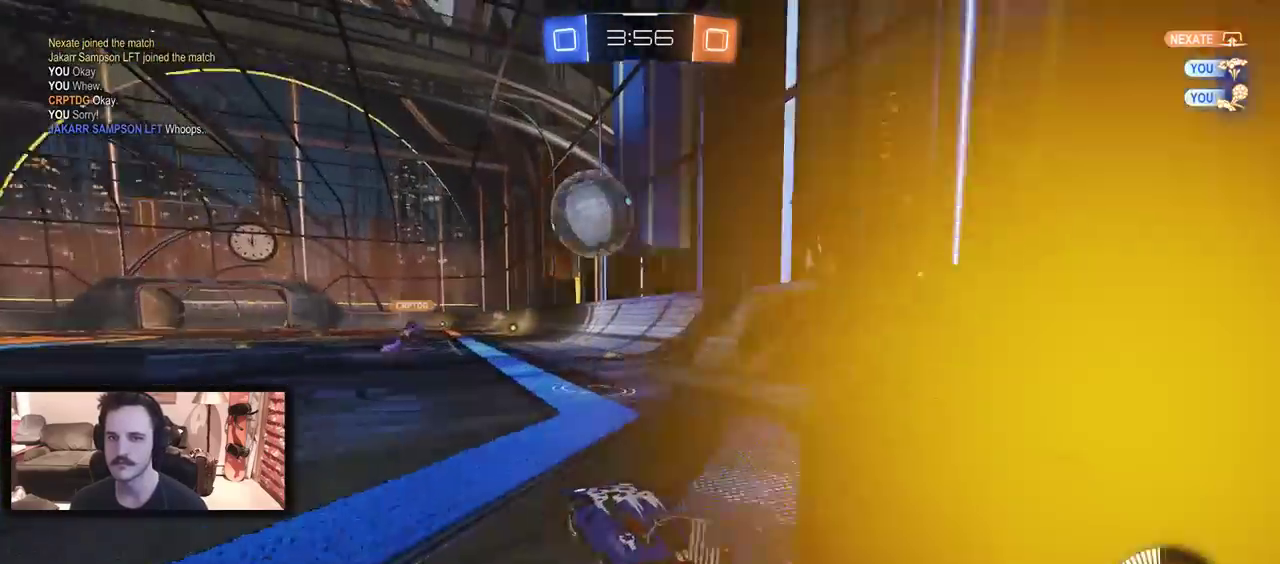
{"buttons": ["B", "R2"], "left_stick": "left", "right_stick": "center", "events": [[33, "left_stick", "down"], [100, "left_stick", "down-left"], [200, "A", "up"], [200, "left_stick", "left"], [300, "A", "down"], [500, "A", "up"]]}